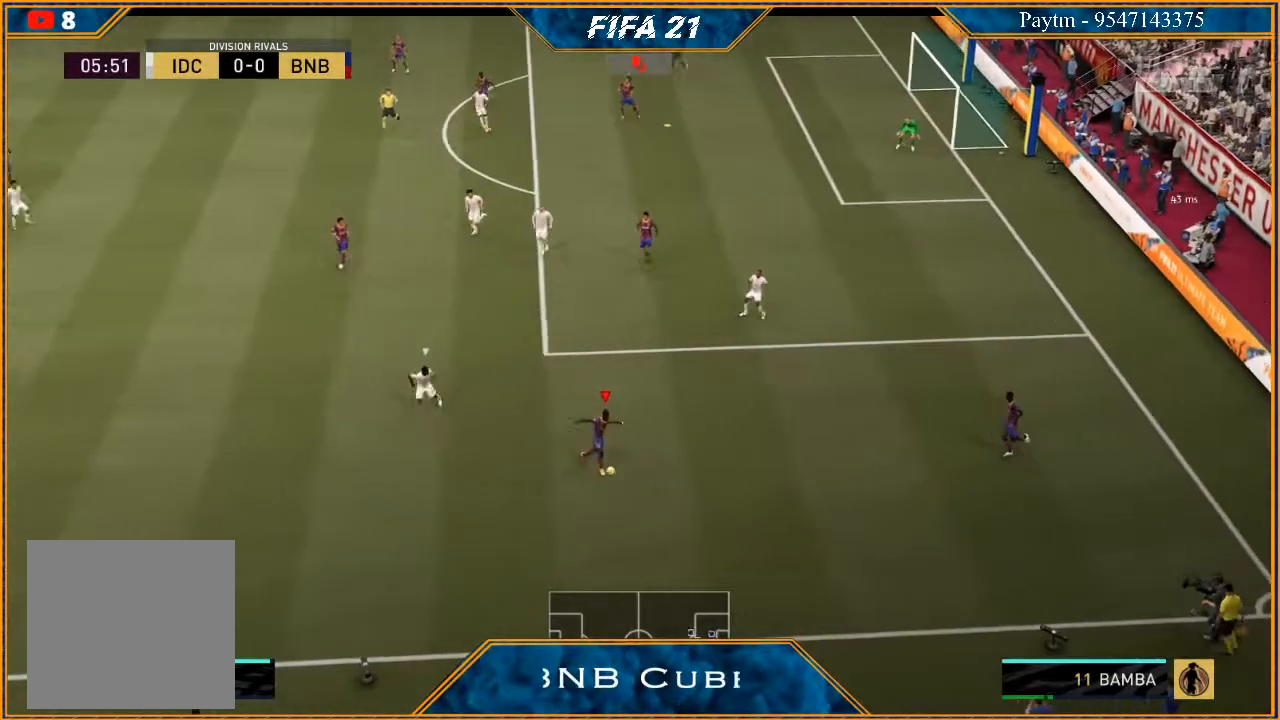
Gameplay with a controller (Xbox layout); each line is a JSON object with the inputs held at the frame after it. "events" lists button and stick changes between this image and that frame as [ms after this image, input, new state], when the widget could be followed in between. Not read: L3.
{"buttons": ["R2"], "left_stick": "left", "right_stick": "center", "events": [[100, "left_stick", "left"]]}
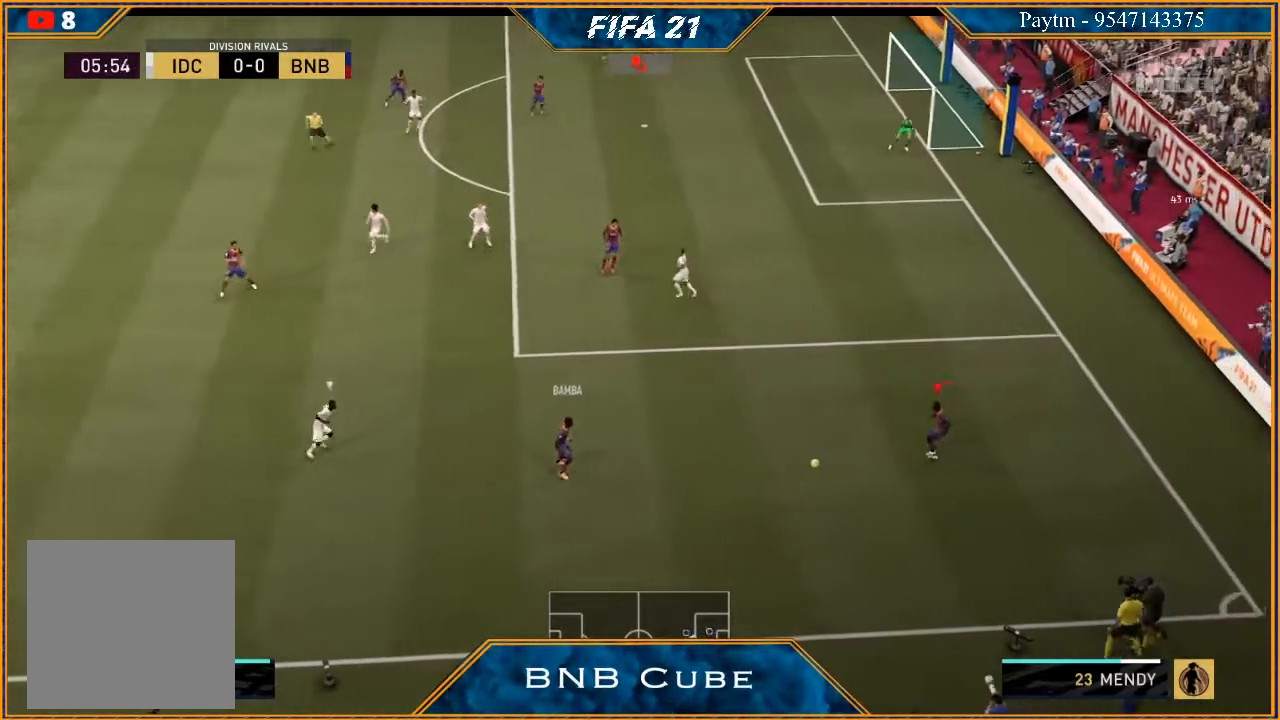
{"buttons": ["R2"], "left_stick": "left", "right_stick": "center", "events": []}
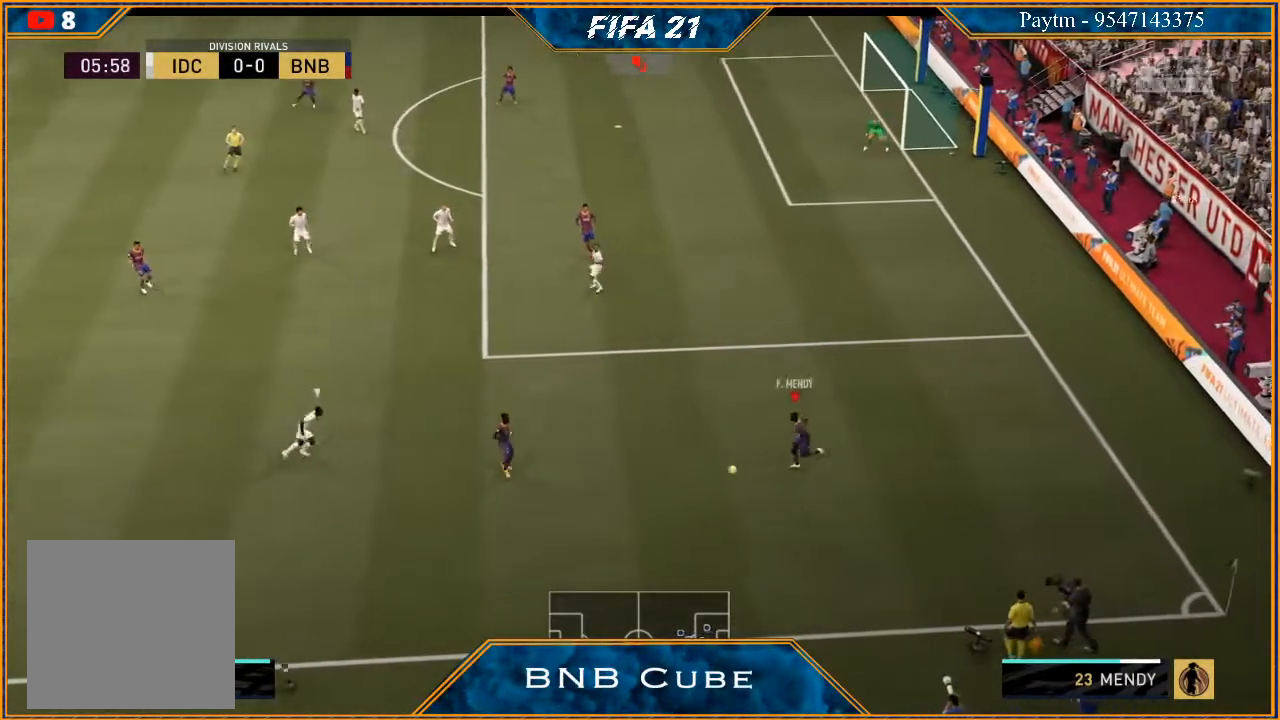
{"buttons": [], "left_stick": "down-left", "right_stick": "down", "events": [[33, "L1", "down"], [133, "L1", "up"], [233, "R2", "up"], [233, "right_stick", "down"], [333, "left_stick", "down-left"]]}
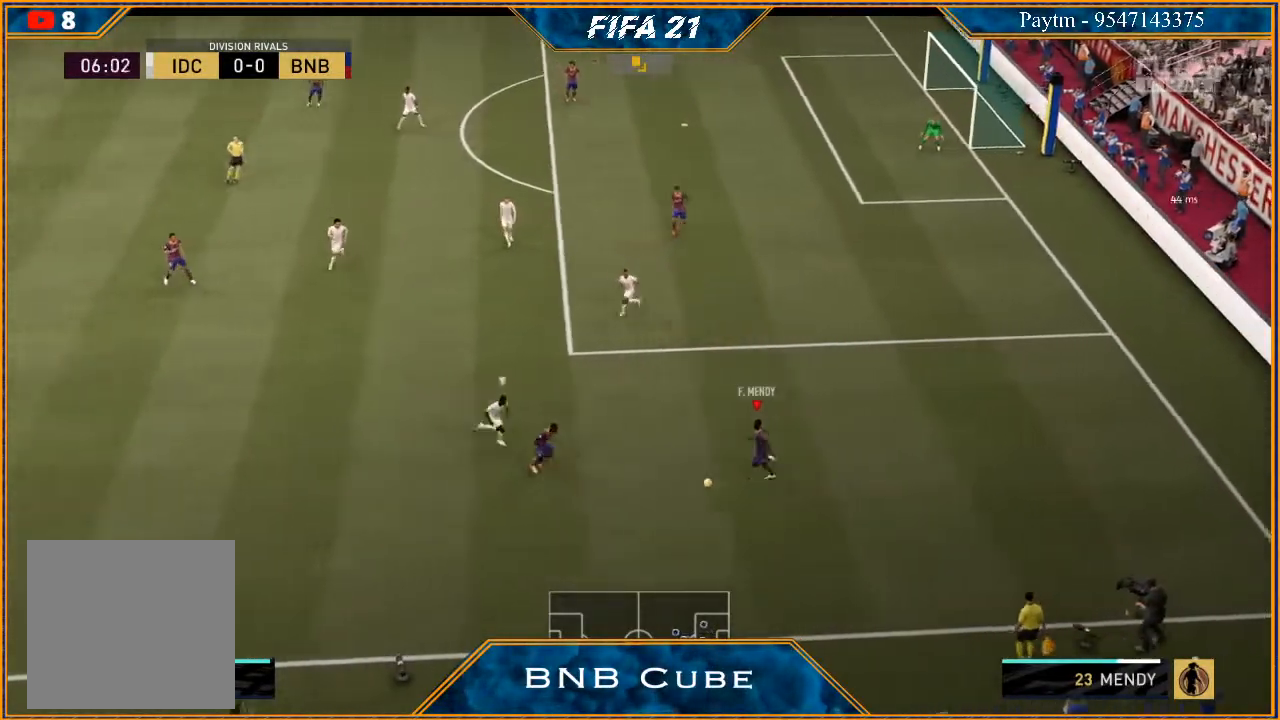
{"buttons": ["Y"], "left_stick": "down-left", "right_stick": "center", "events": [[300, "right_stick", "center"], [433, "Y", "down"]]}
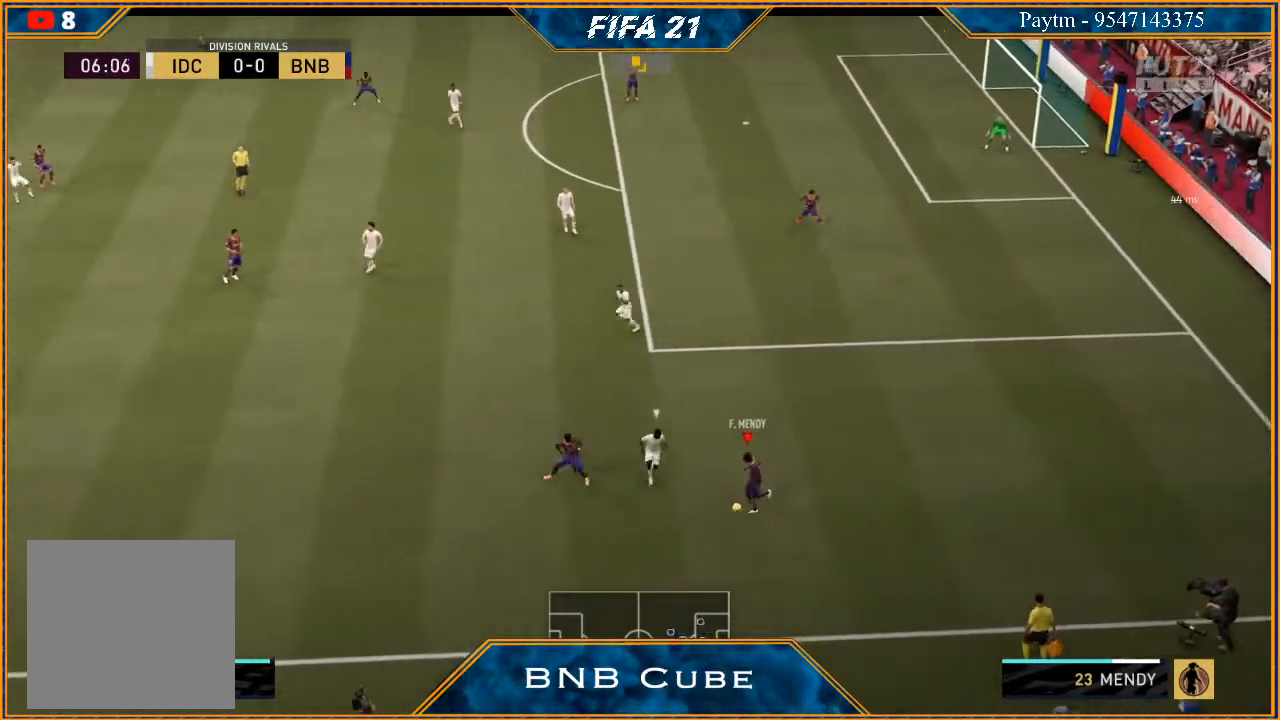
{"buttons": ["R2"], "left_stick": "left", "right_stick": "center", "events": [[100, "R2", "down"], [100, "Y", "up"], [200, "left_stick", "left"]]}
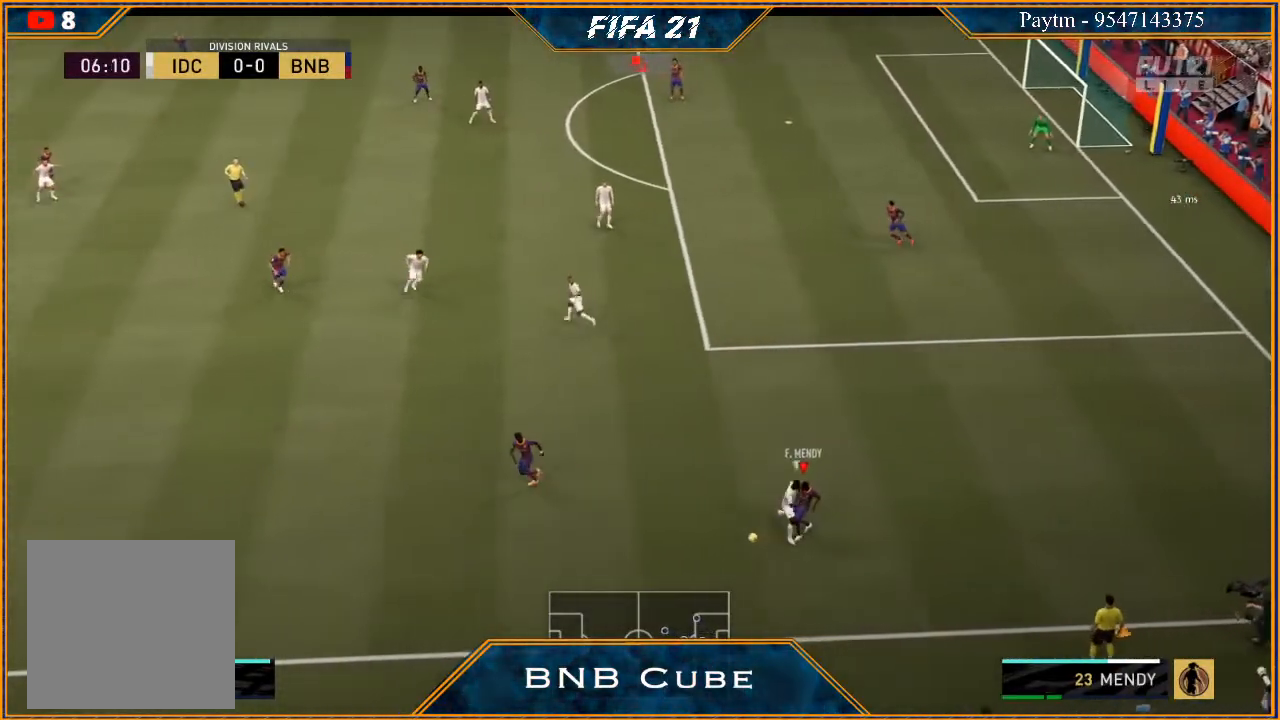
{"buttons": ["R2"], "left_stick": "left", "right_stick": "center", "events": []}
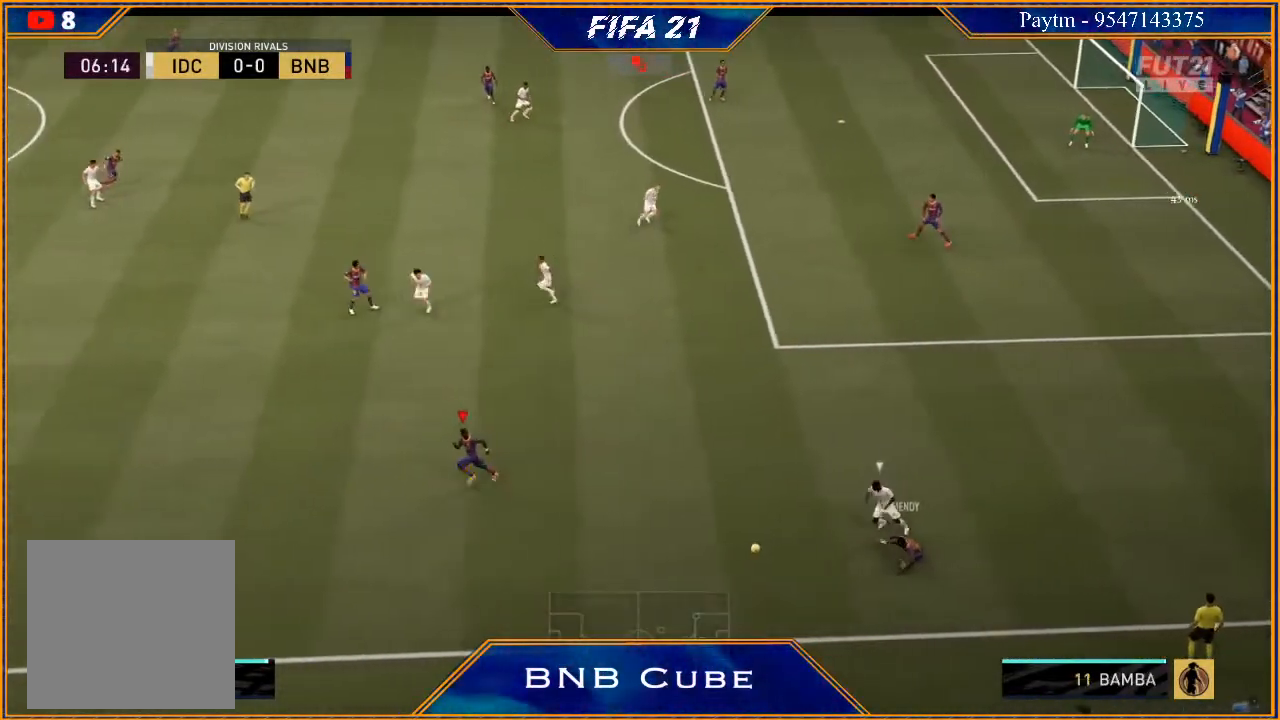
{"buttons": ["R2"], "left_stick": "left", "right_stick": "center", "events": []}
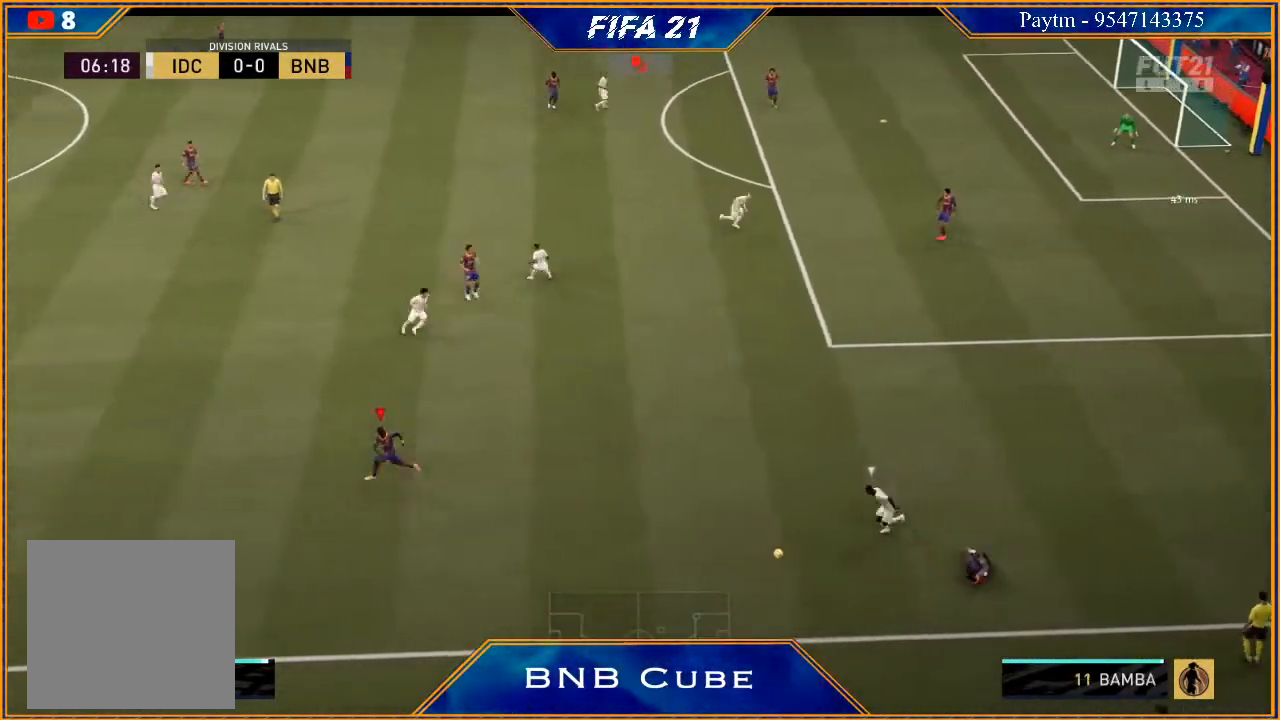
{"buttons": [], "left_stick": "up-left", "right_stick": "center", "events": [[33, "L1", "down"], [100, "left_stick", "up-left"], [200, "R2", "up"], [233, "L1", "up"]]}
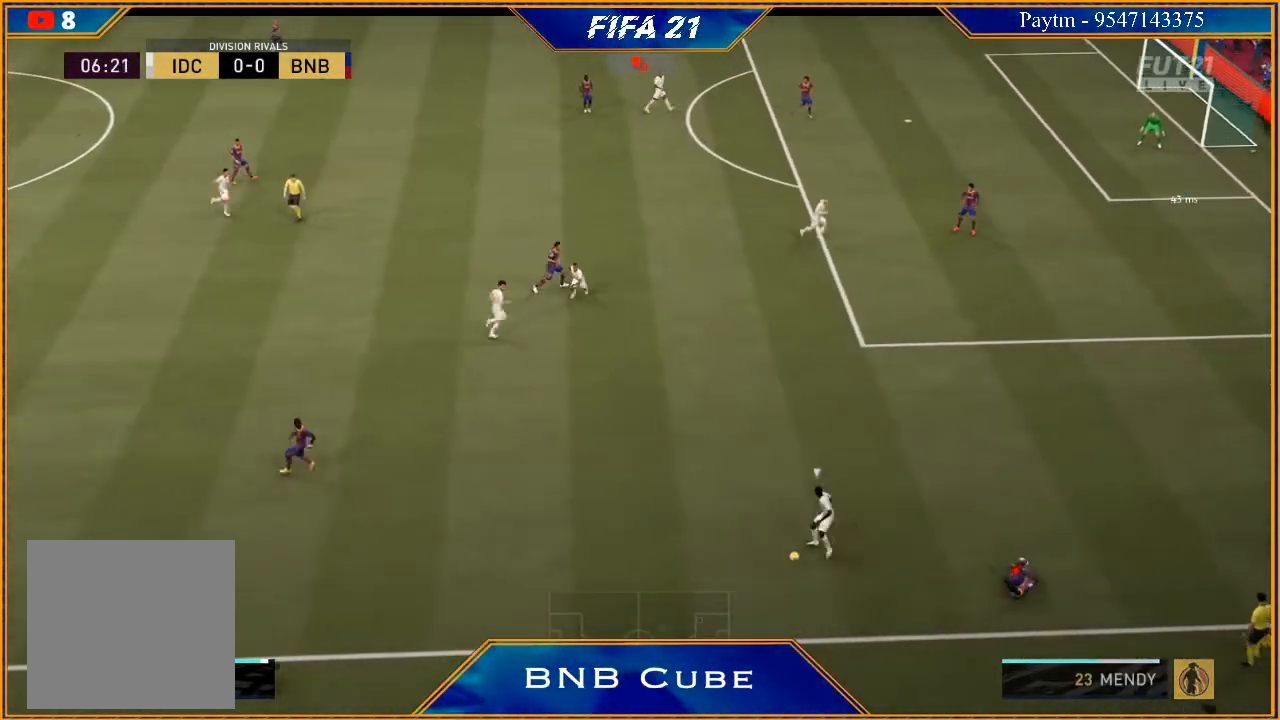
{"buttons": ["R2"], "left_stick": "center", "right_stick": "center", "events": [[300, "R2", "down"], [333, "L1", "down"], [467, "left_stick", "center"], [500, "L1", "up"]]}
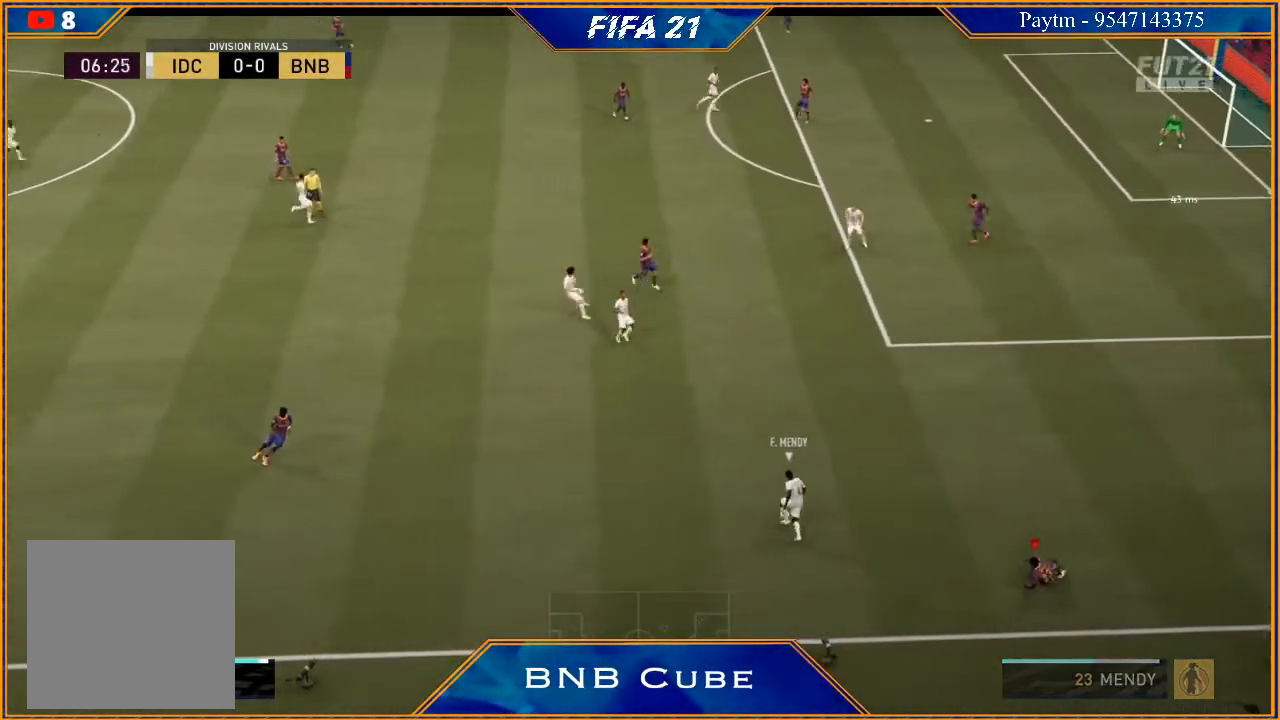
{"buttons": ["L2", "R2"], "left_stick": "down", "right_stick": "center", "events": [[67, "left_stick", "down"], [200, "L2", "down"]]}
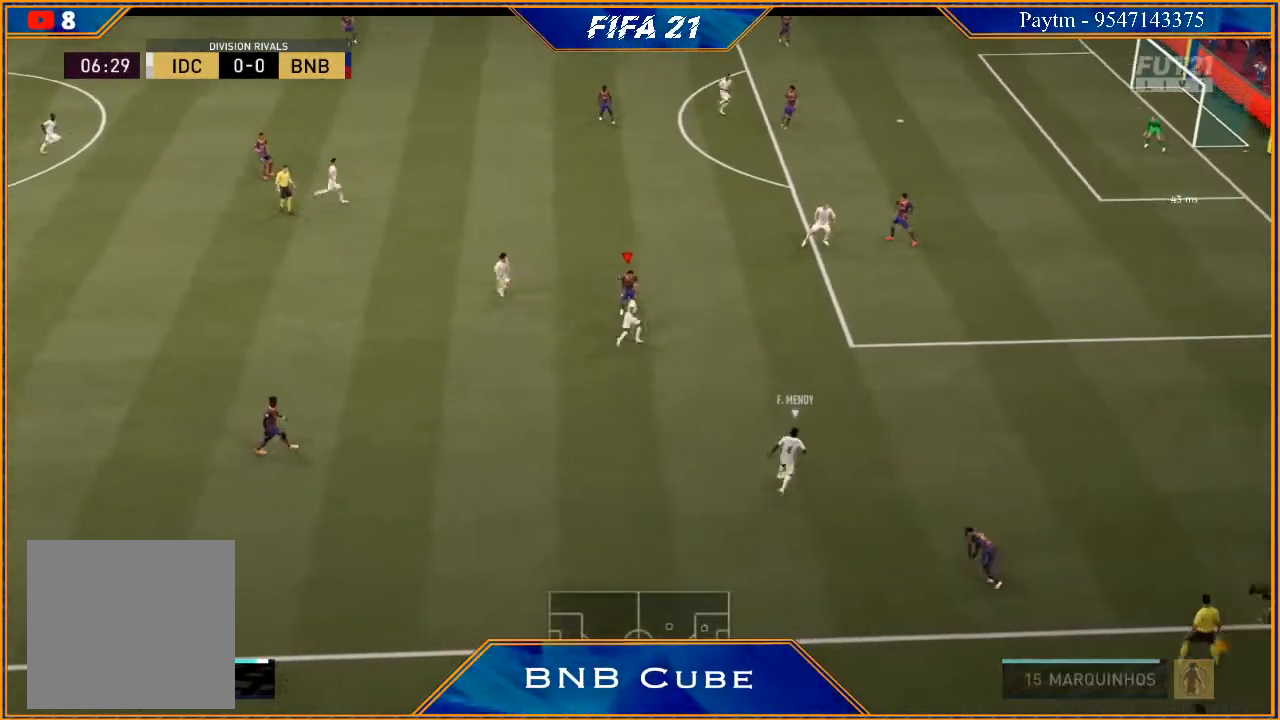
{"buttons": ["L2", "R2"], "left_stick": "right", "right_stick": "center", "events": [[67, "left_stick", "right"]]}
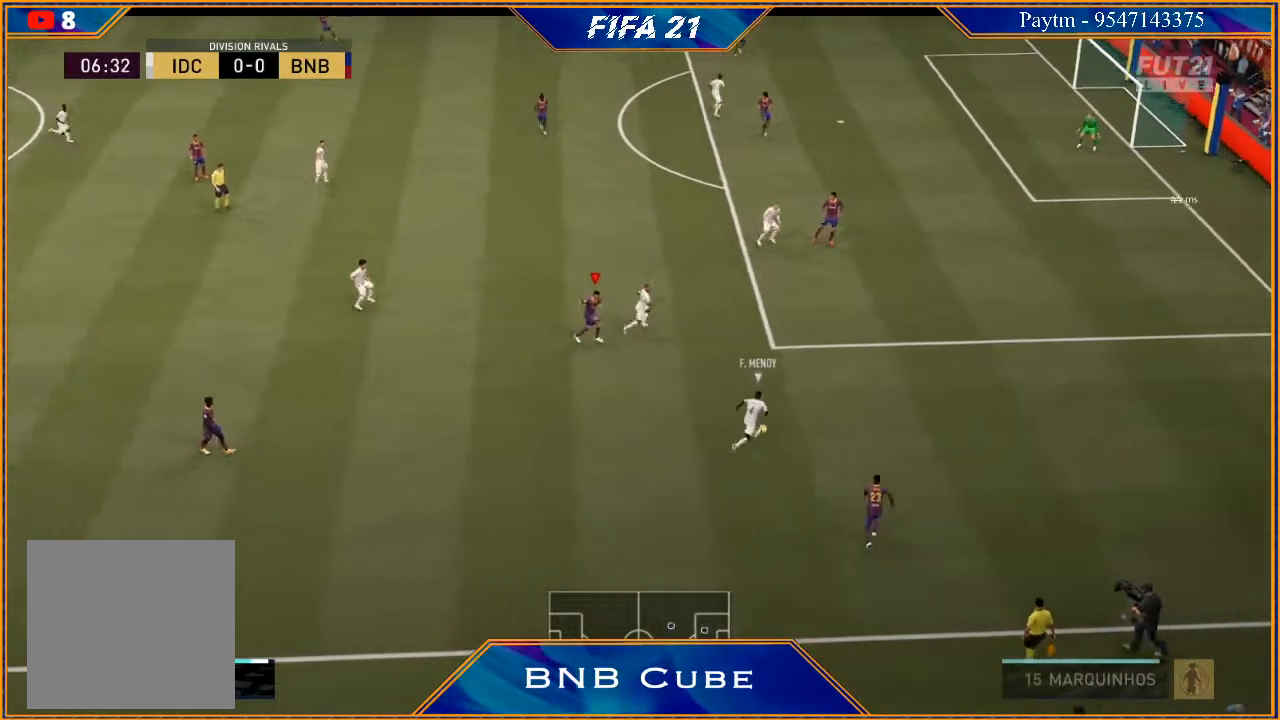
{"buttons": ["L2", "R2"], "left_stick": "right", "right_stick": "center", "events": []}
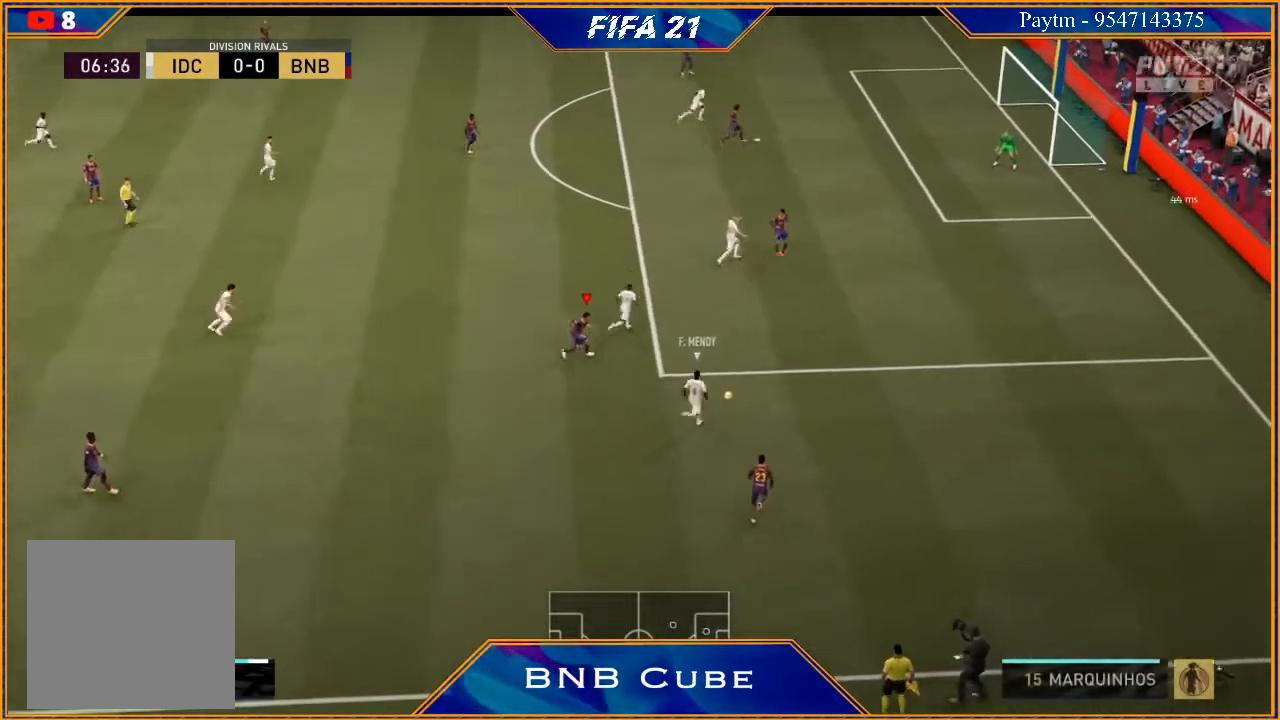
{"buttons": ["R2"], "left_stick": "up-right", "right_stick": "center", "events": [[67, "L2", "up"], [133, "left_stick", "up-right"]]}
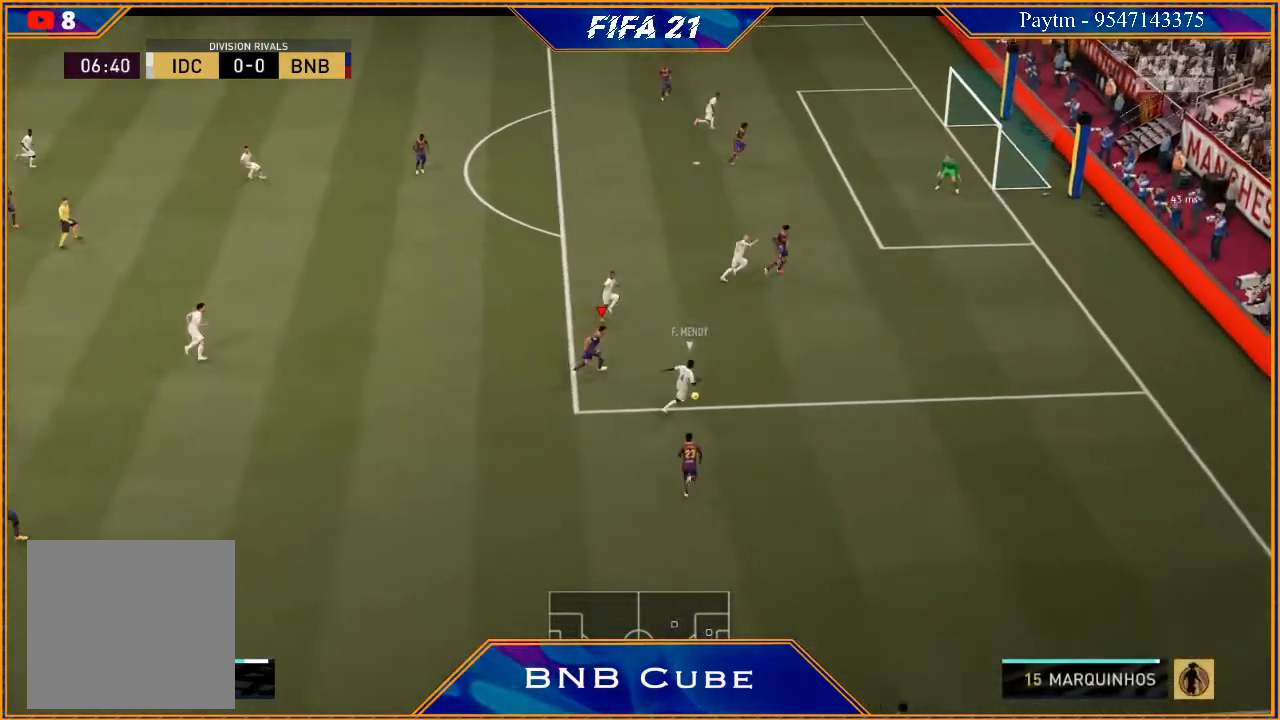
{"buttons": ["R2"], "left_stick": "up-right", "right_stick": "center", "events": []}
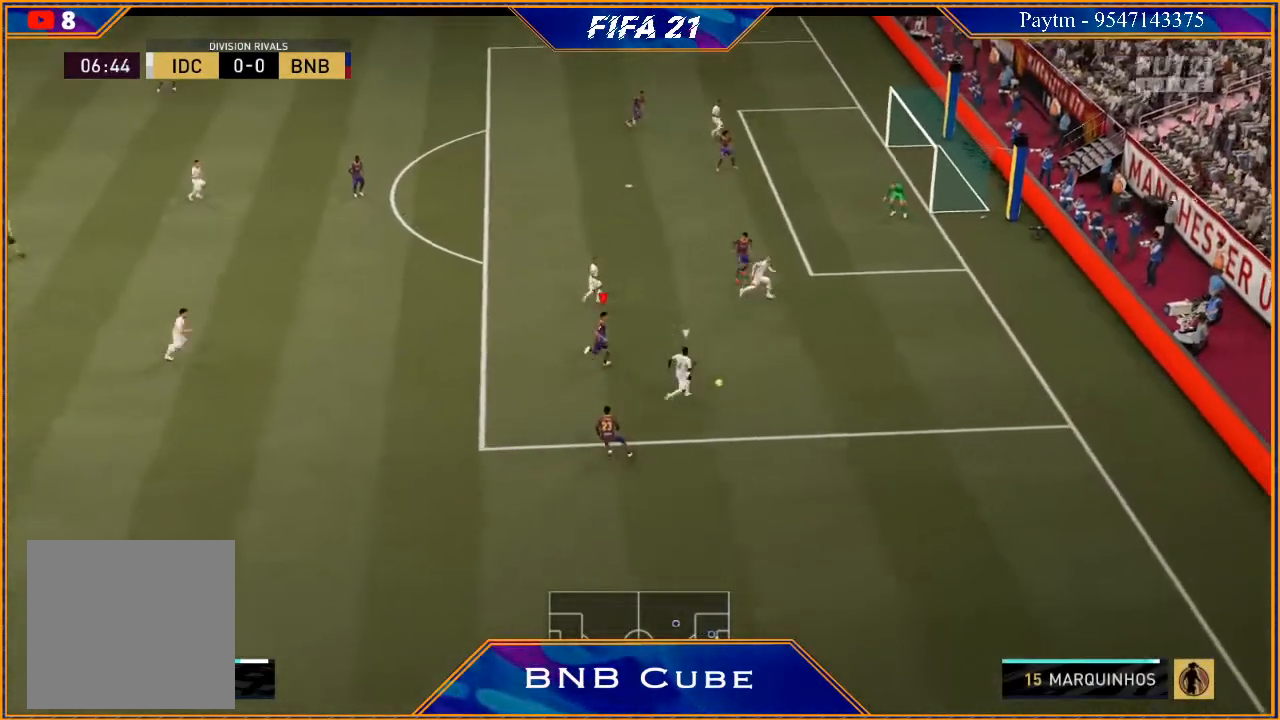
{"buttons": ["L2"], "left_stick": "right", "right_stick": "center", "events": [[300, "L2", "down"], [467, "R2", "up"], [467, "left_stick", "right"]]}
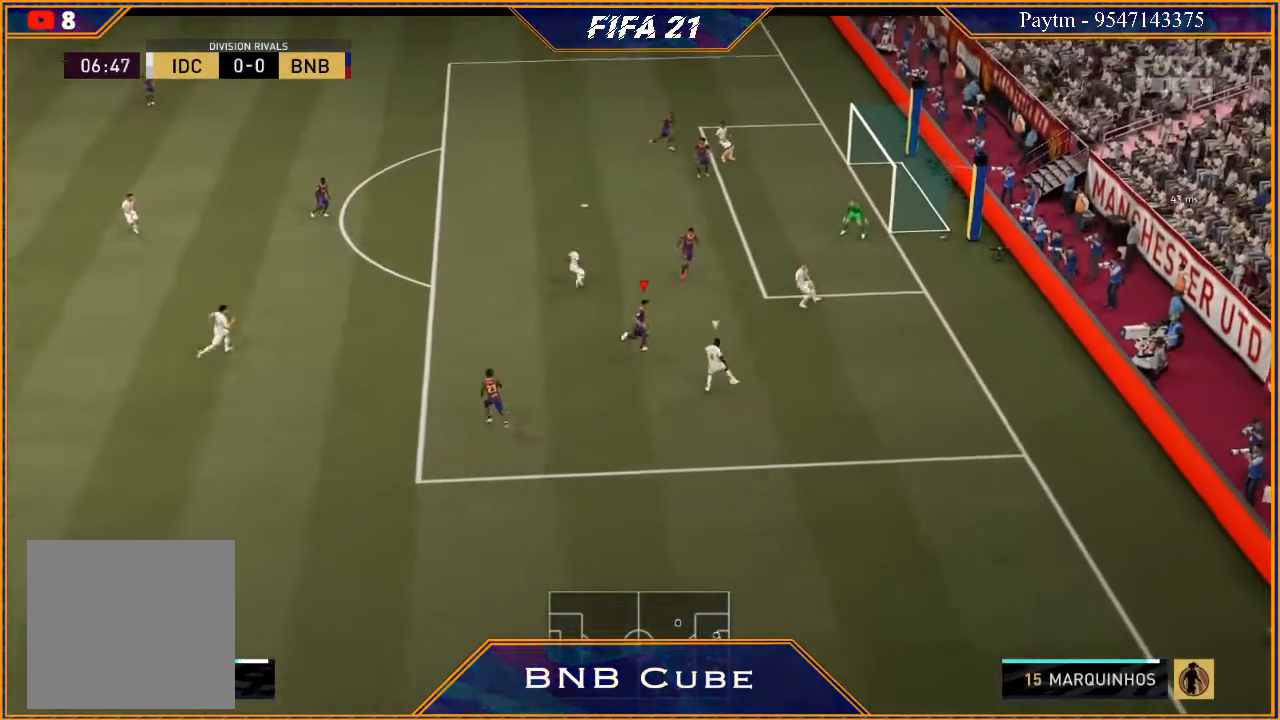
{"buttons": ["L2", "R2"], "left_stick": "down-right", "right_stick": "center", "events": [[133, "R2", "down"], [367, "left_stick", "down-right"]]}
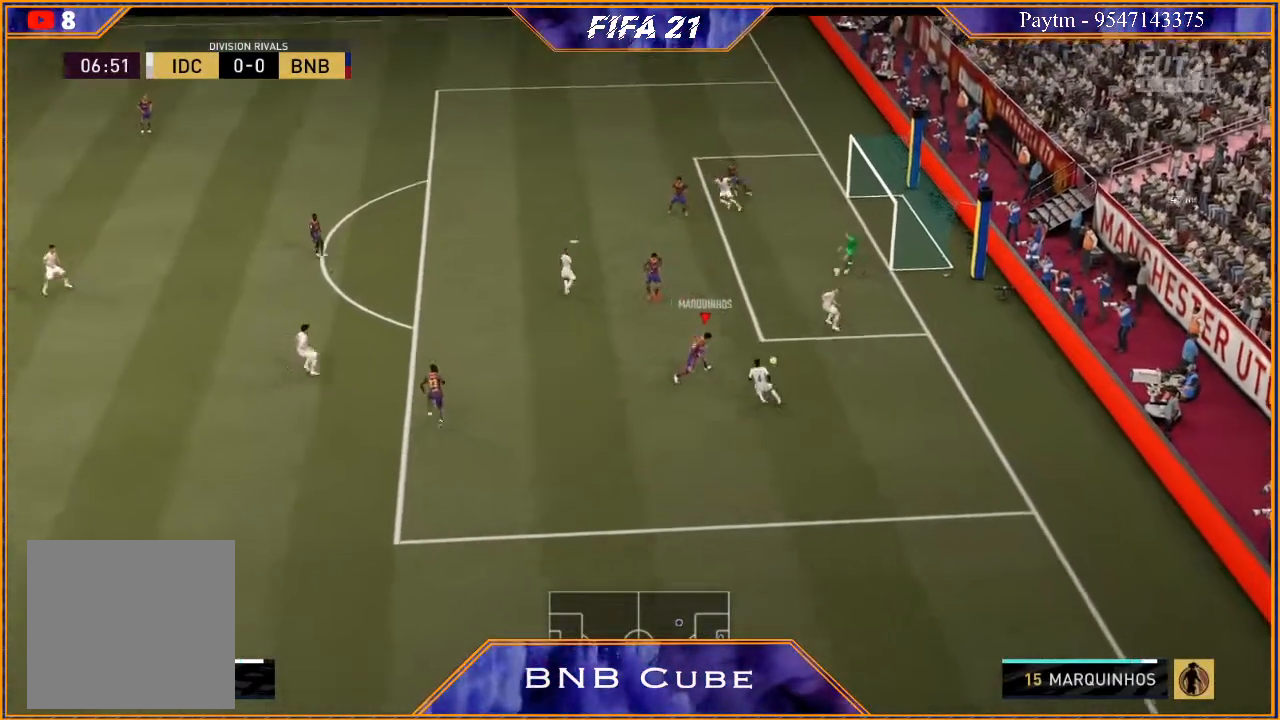
{"buttons": ["L2", "R2"], "left_stick": "right", "right_stick": "center", "events": [[100, "left_stick", "down"], [200, "left_stick", "down-right"], [300, "left_stick", "right"]]}
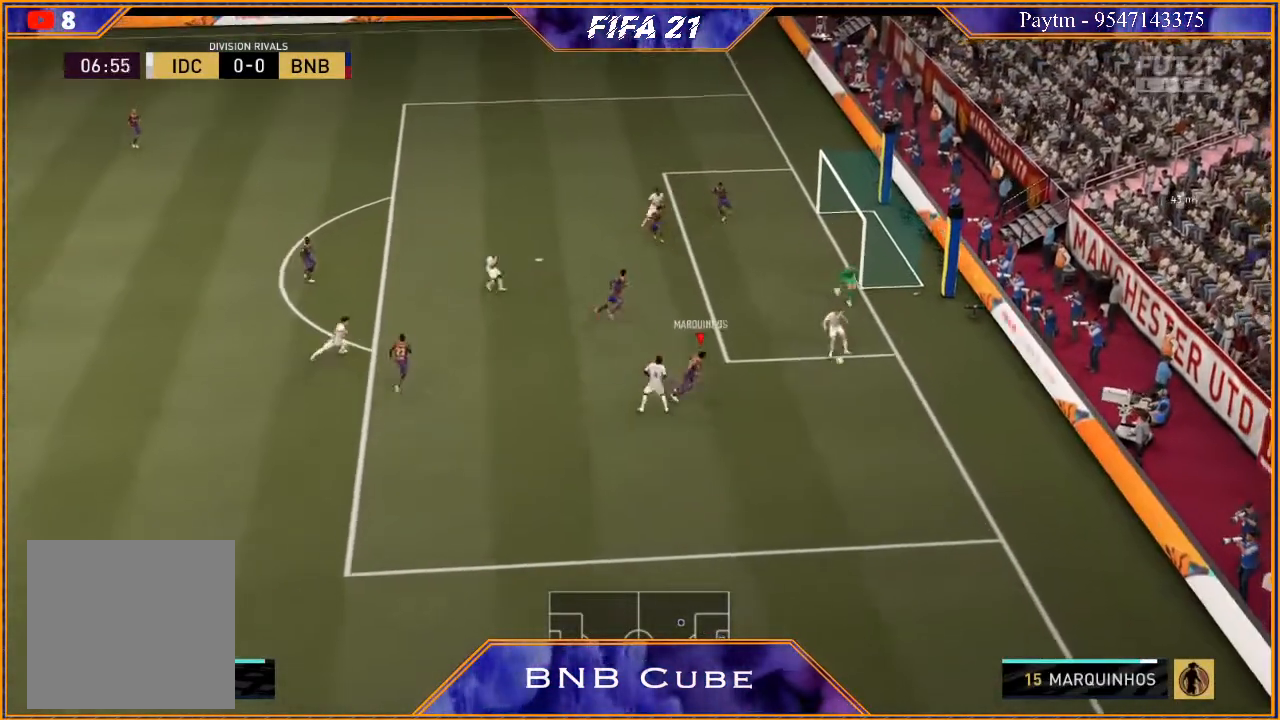
{"buttons": ["R2"], "left_stick": "up-right", "right_stick": "center", "events": [[100, "L2", "up"], [300, "left_stick", "up-right"]]}
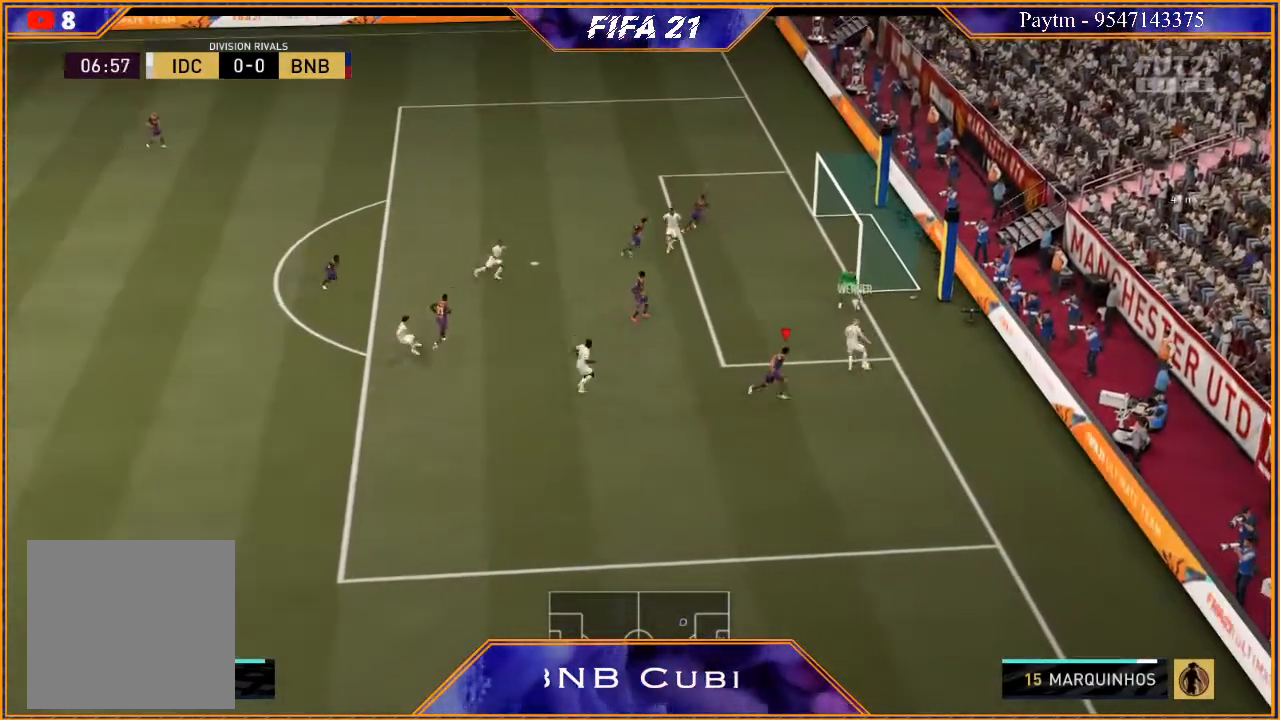
{"buttons": ["R2"], "left_stick": "up", "right_stick": "center", "events": [[200, "left_stick", "up"]]}
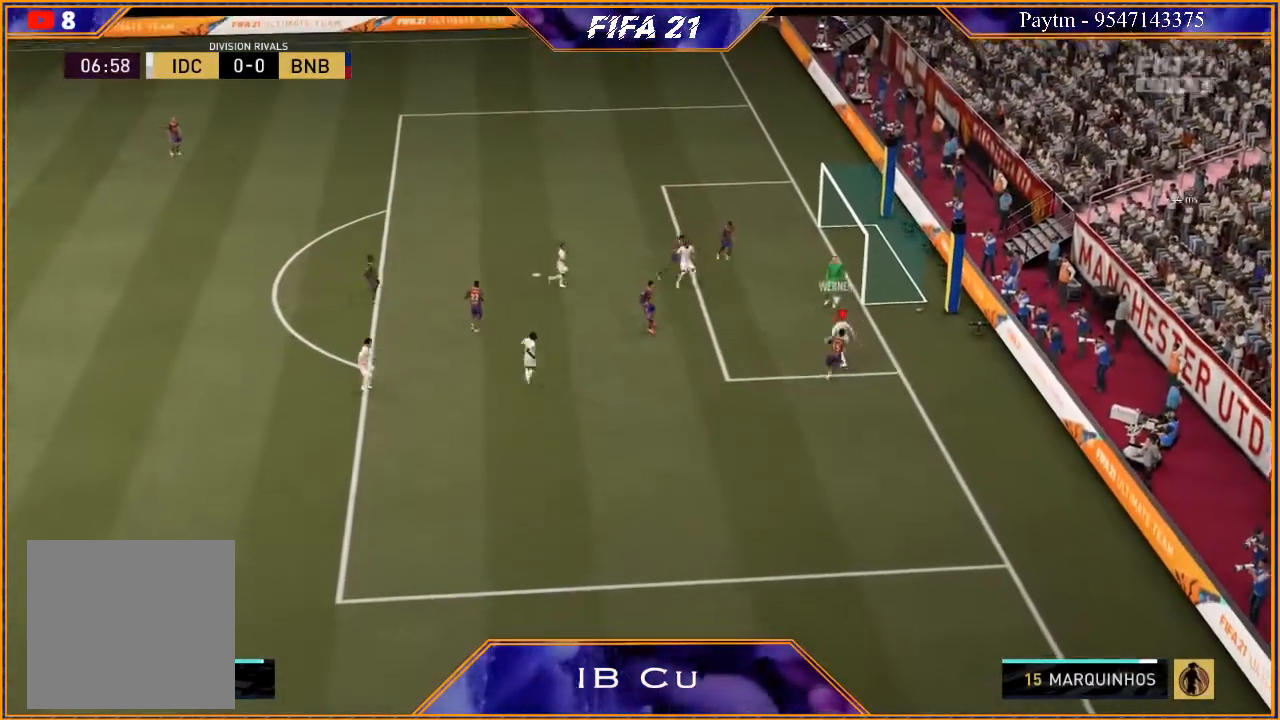
{"buttons": [], "left_stick": "center", "right_stick": "center", "events": [[67, "left_stick", "up-left"], [167, "L1", "down"], [400, "L1", "up"], [500, "R2", "up"], [500, "left_stick", "center"]]}
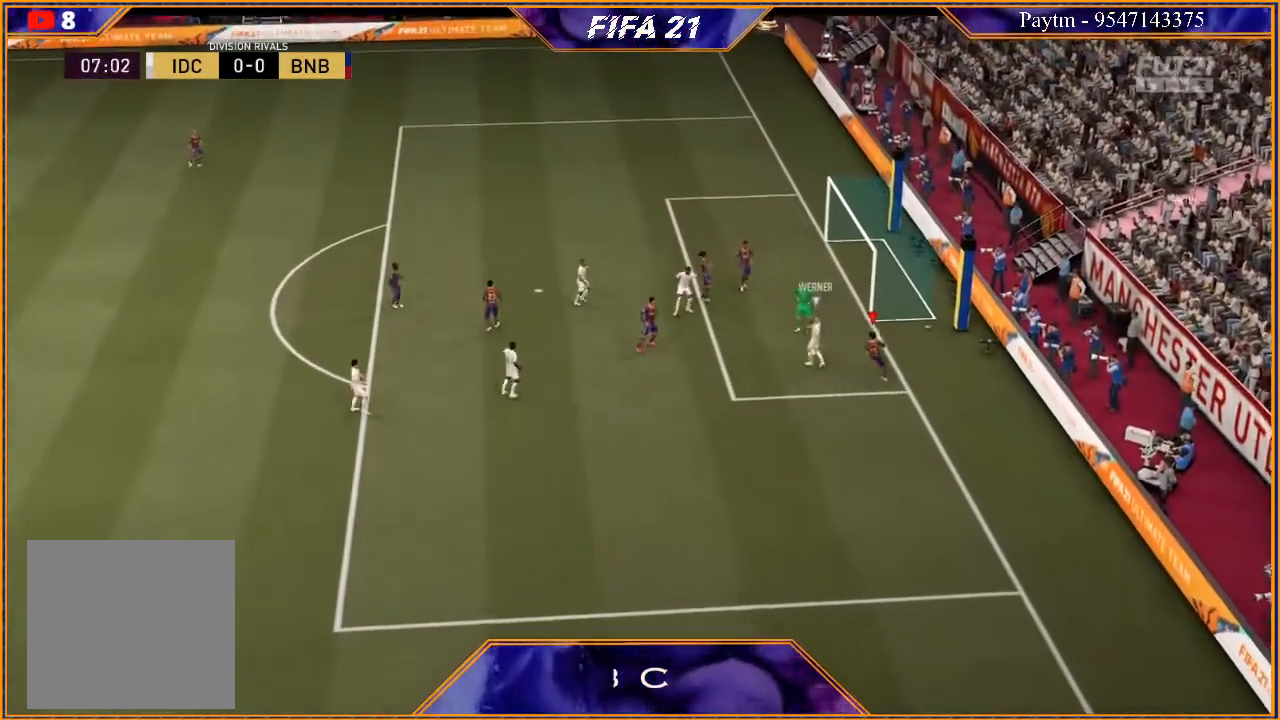
{"buttons": [], "left_stick": "center", "right_stick": "center", "events": [[100, "A", "down"], [100, "L1", "down"], [133, "R1", "down"], [200, "R1", "up"], [233, "A", "up"], [267, "L1", "up"]]}
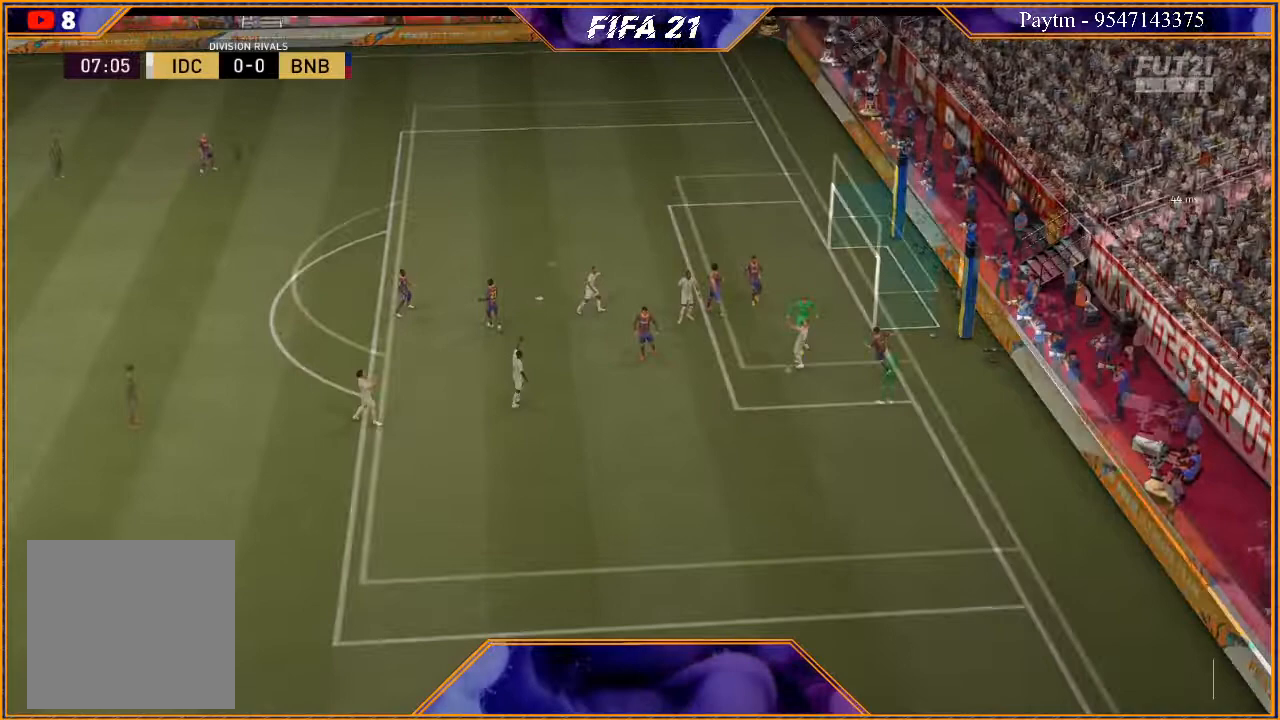
{"buttons": ["A"], "left_stick": "left", "right_stick": "center", "events": [[333, "A", "down"], [333, "left_stick", "left"], [400, "A", "up"], [500, "A", "down"]]}
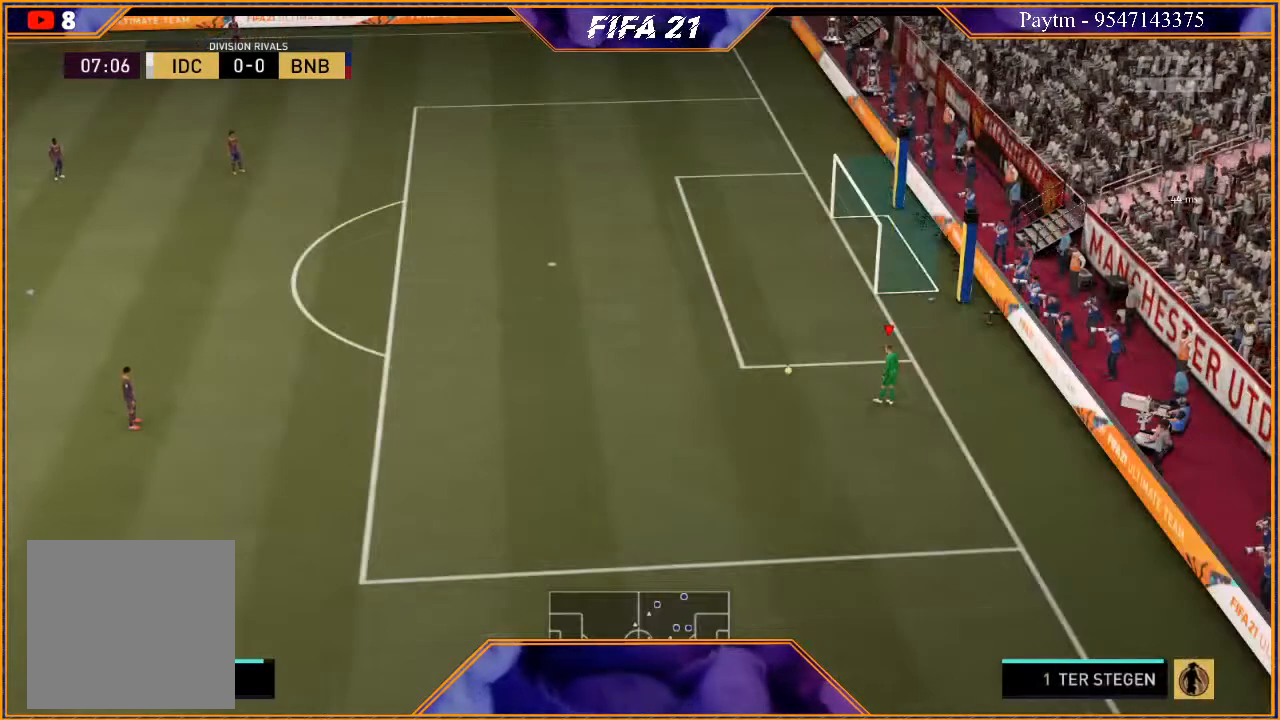
{"buttons": [], "left_stick": "left", "right_stick": "center", "events": [[33, "A", "up"], [100, "A", "down"], [167, "A", "up"], [267, "A", "down"], [333, "A", "up"]]}
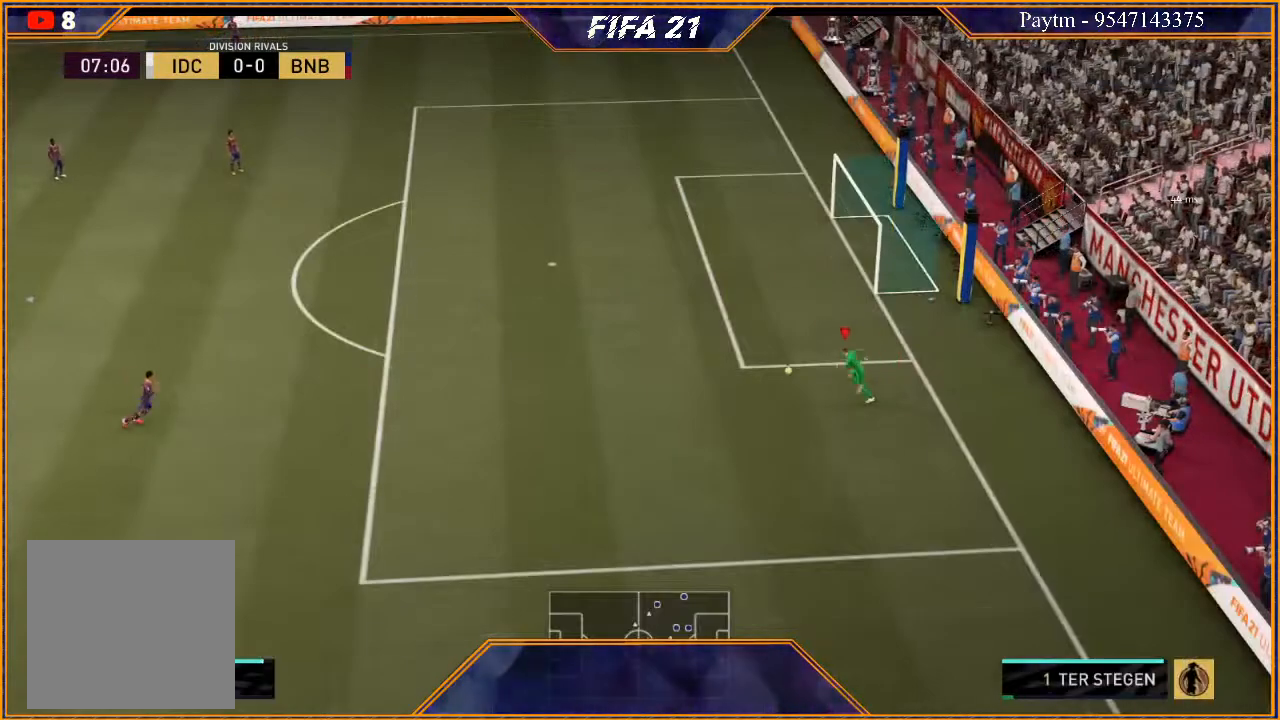
{"buttons": [], "left_stick": "center", "right_stick": "center", "events": [[33, "left_stick", "center"]]}
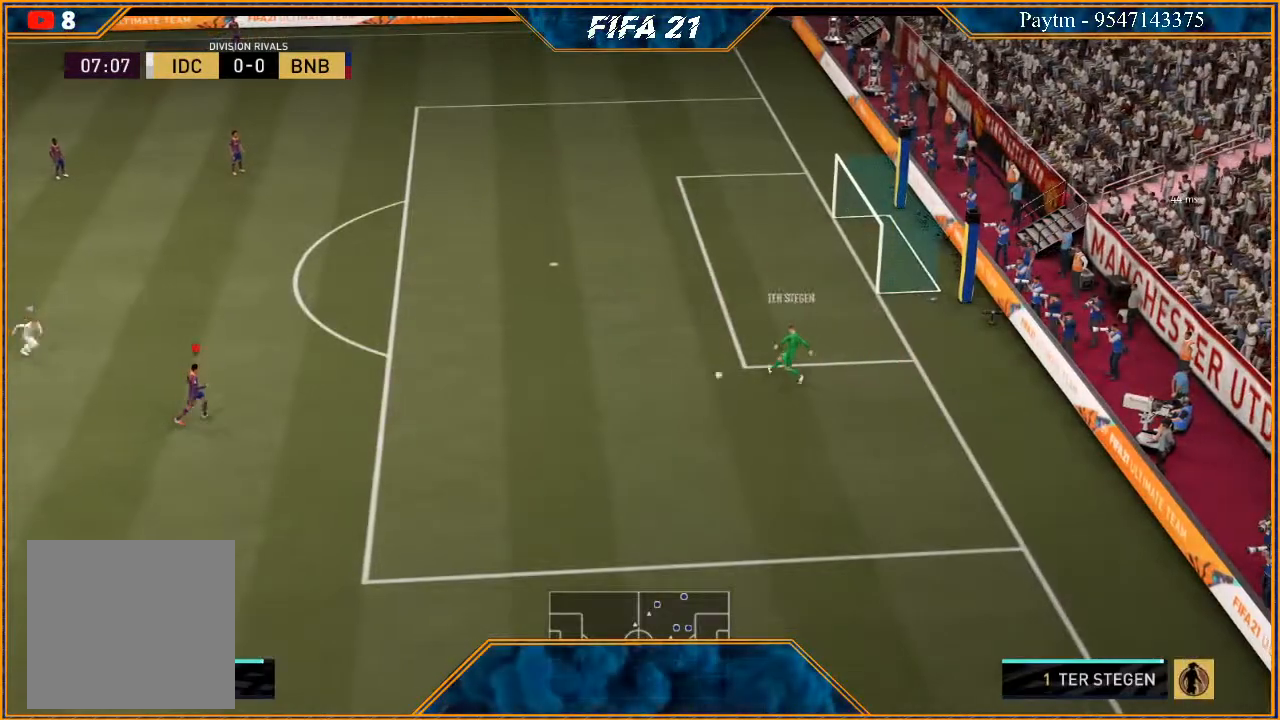
{"buttons": ["A"], "left_stick": "down", "right_stick": "center", "events": [[100, "left_stick", "down"], [500, "A", "down"]]}
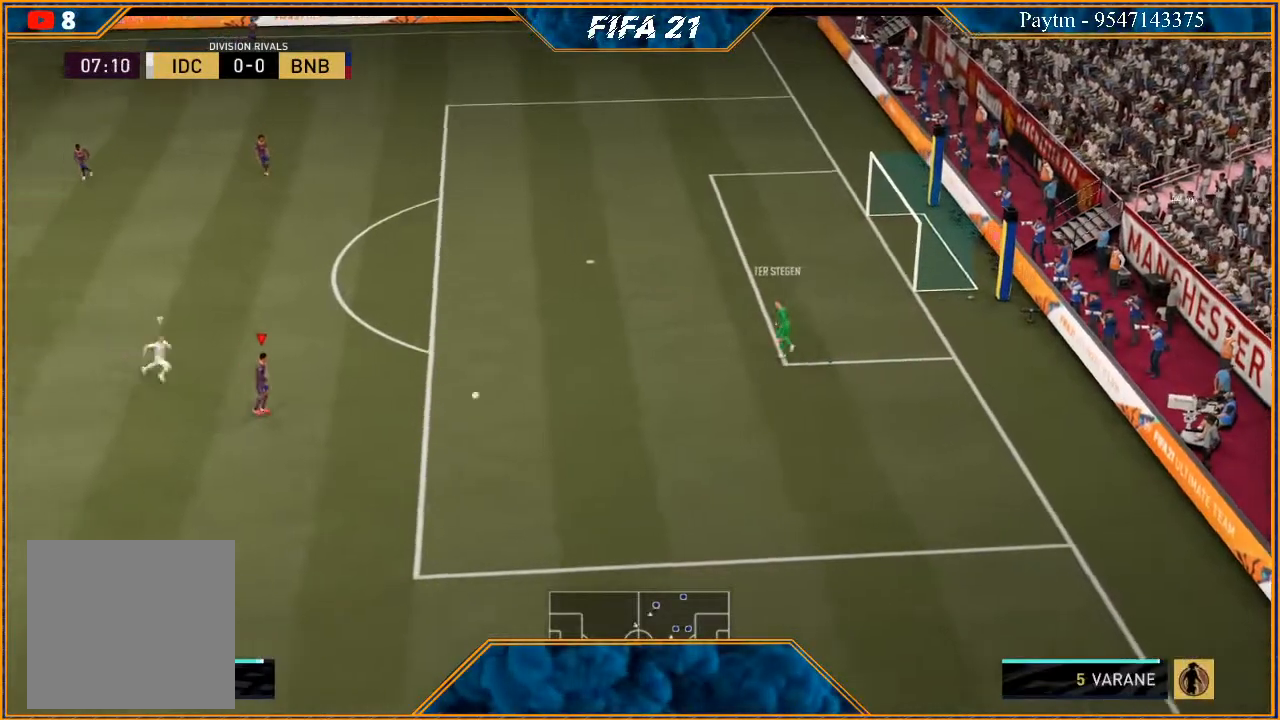
{"buttons": ["R2"], "left_stick": "center", "right_stick": "center", "events": [[67, "A", "up"], [300, "R2", "down"], [433, "left_stick", "center"]]}
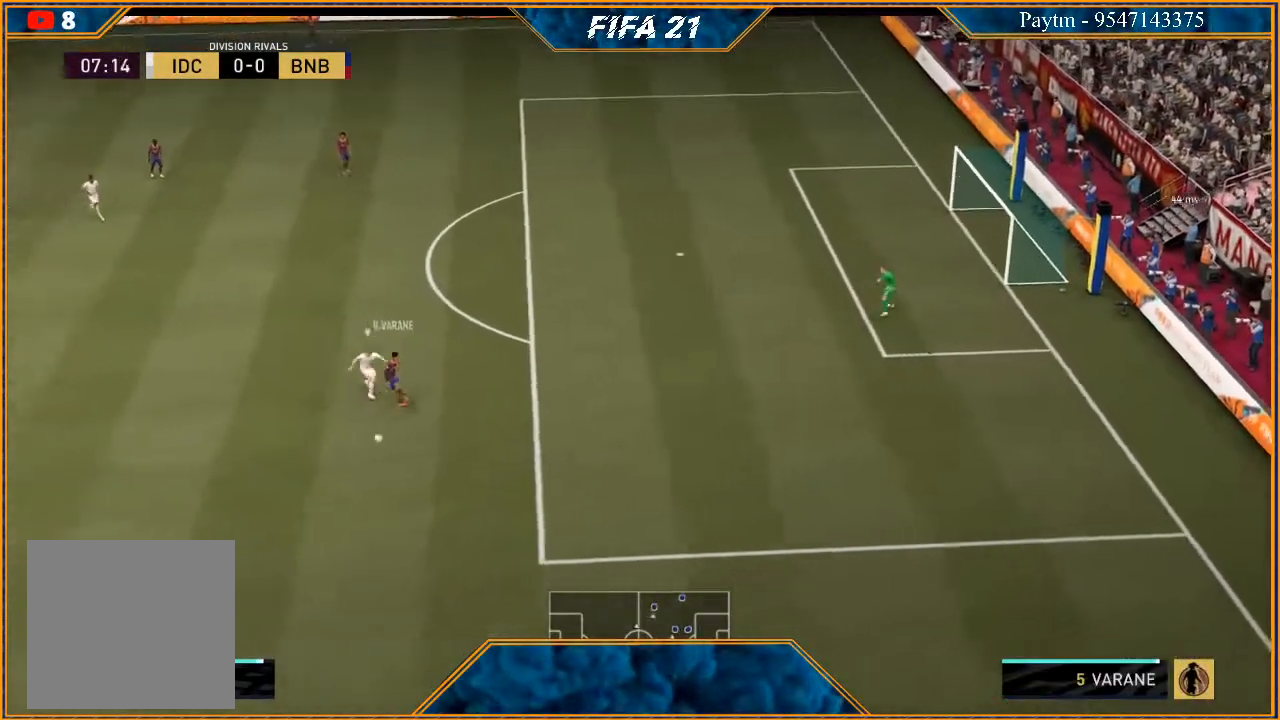
{"buttons": [], "left_stick": "up-left", "right_stick": "center", "events": [[133, "left_stick", "left"], [300, "left_stick", "up-left"], [400, "R2", "up"]]}
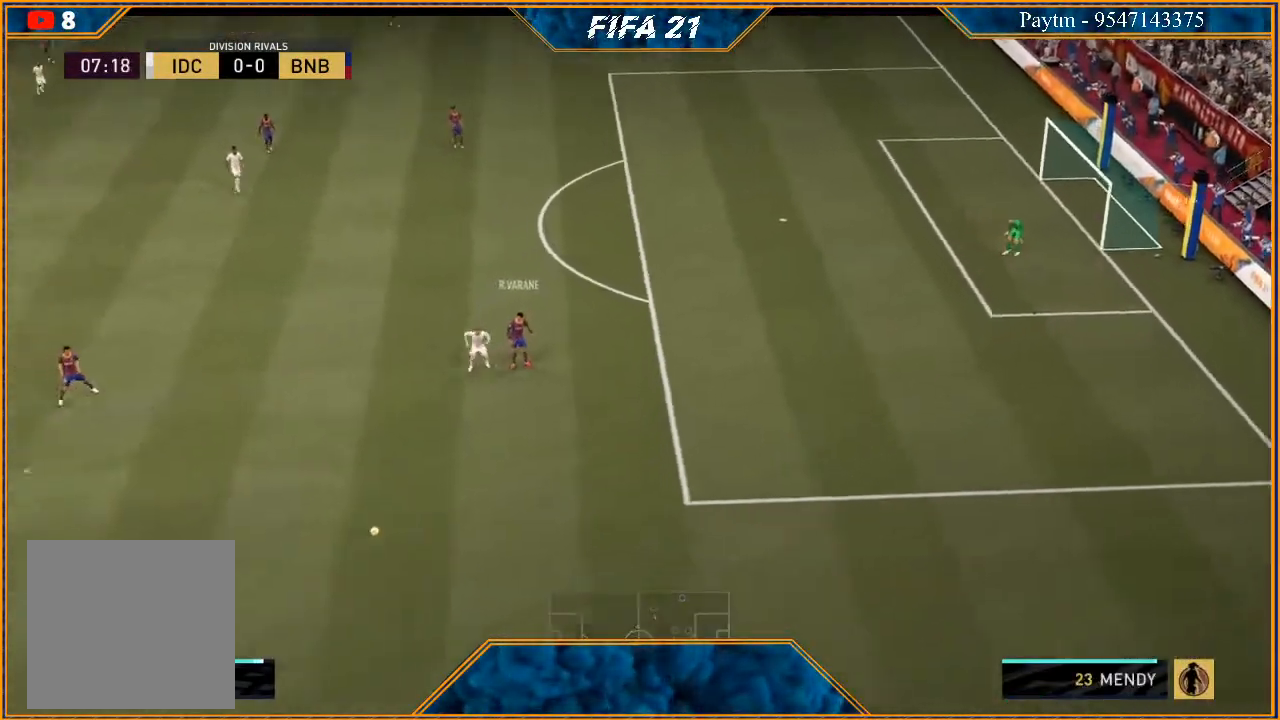
{"buttons": ["R2"], "left_stick": "up-left", "right_stick": "center", "events": [[100, "A", "down"], [233, "A", "up"], [367, "R2", "down"]]}